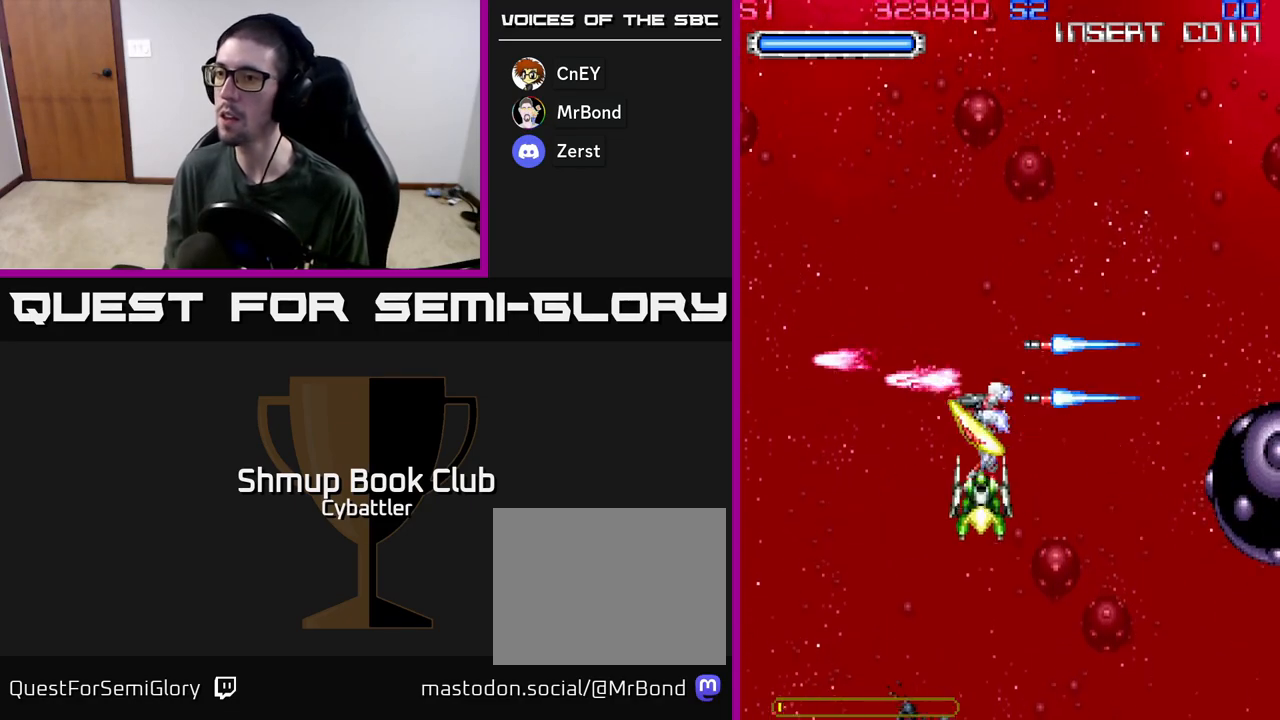
Gameplay with a controller (Xbox layout); each line is a JSON object with the inputs held at the frame after it. "events" lists button and stick changes between this image and that frame as [ms after this image, input, new state], when the widget could be followed in between.
{"buttons": ["DPAD_UP"], "left_stick": "center", "right_stick": "center", "events": [[117, "A", "up"], [183, "A", "down"], [217, "DPAD_RIGHT", "up"], [367, "A", "up"], [417, "DPAD_DOWN", "up"], [467, "DPAD_UP", "down"]]}
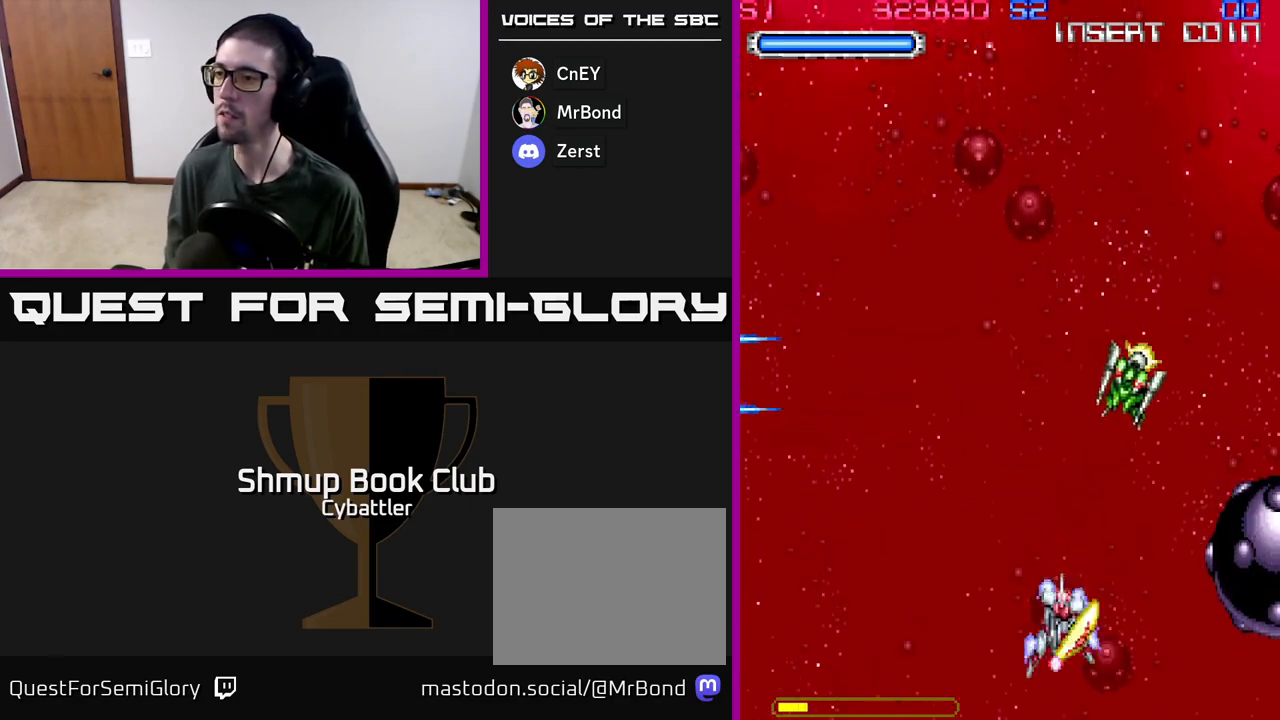
{"buttons": ["A", "DPAD_DOWN", "DPAD_RIGHT"], "left_stick": "center", "right_stick": "center", "events": [[83, "A", "down"], [100, "DPAD_RIGHT", "down"], [233, "DPAD_RIGHT", "up"], [250, "DPAD_UP", "up"], [283, "DPAD_LEFT", "down"], [417, "DPAD_DOWN", "down"], [433, "DPAD_LEFT", "up"], [467, "DPAD_RIGHT", "down"]]}
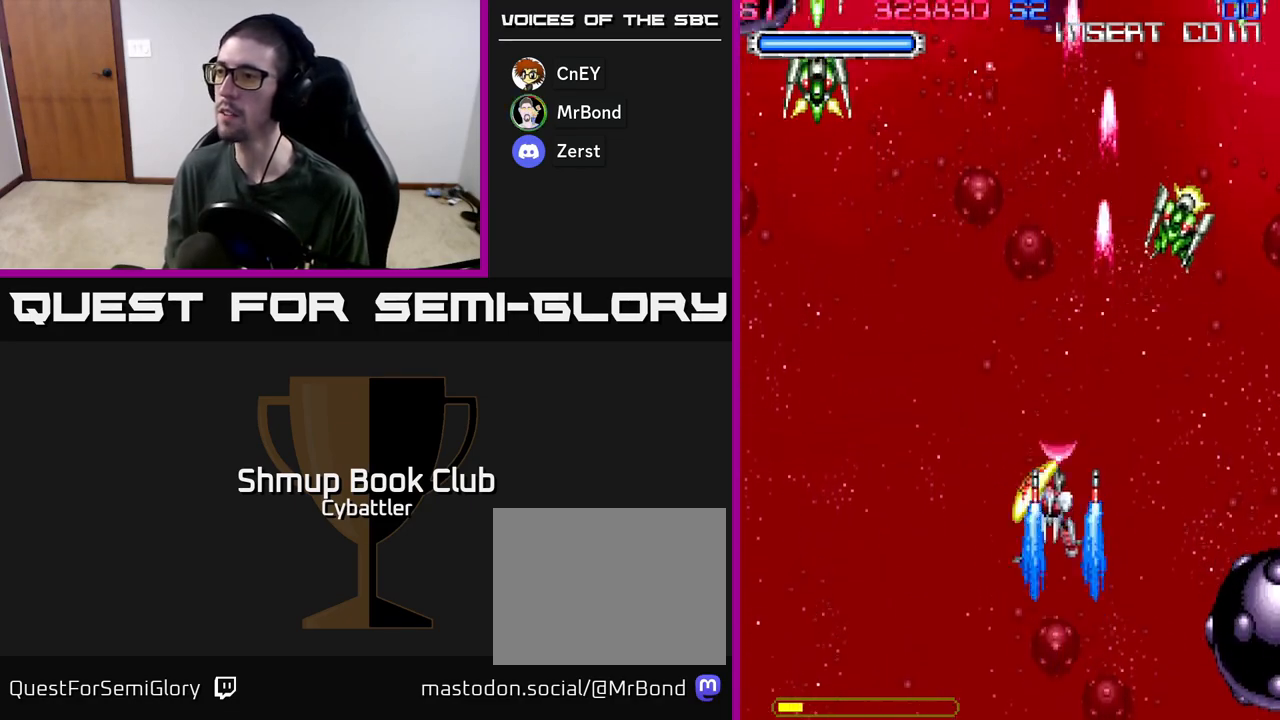
{"buttons": ["A", "DPAD_LEFT"], "left_stick": "center", "right_stick": "center", "events": [[33, "DPAD_DOWN", "up"], [117, "DPAD_DOWN", "down"], [233, "DPAD_DOWN", "up"], [233, "DPAD_RIGHT", "up"], [267, "DPAD_LEFT", "down"]]}
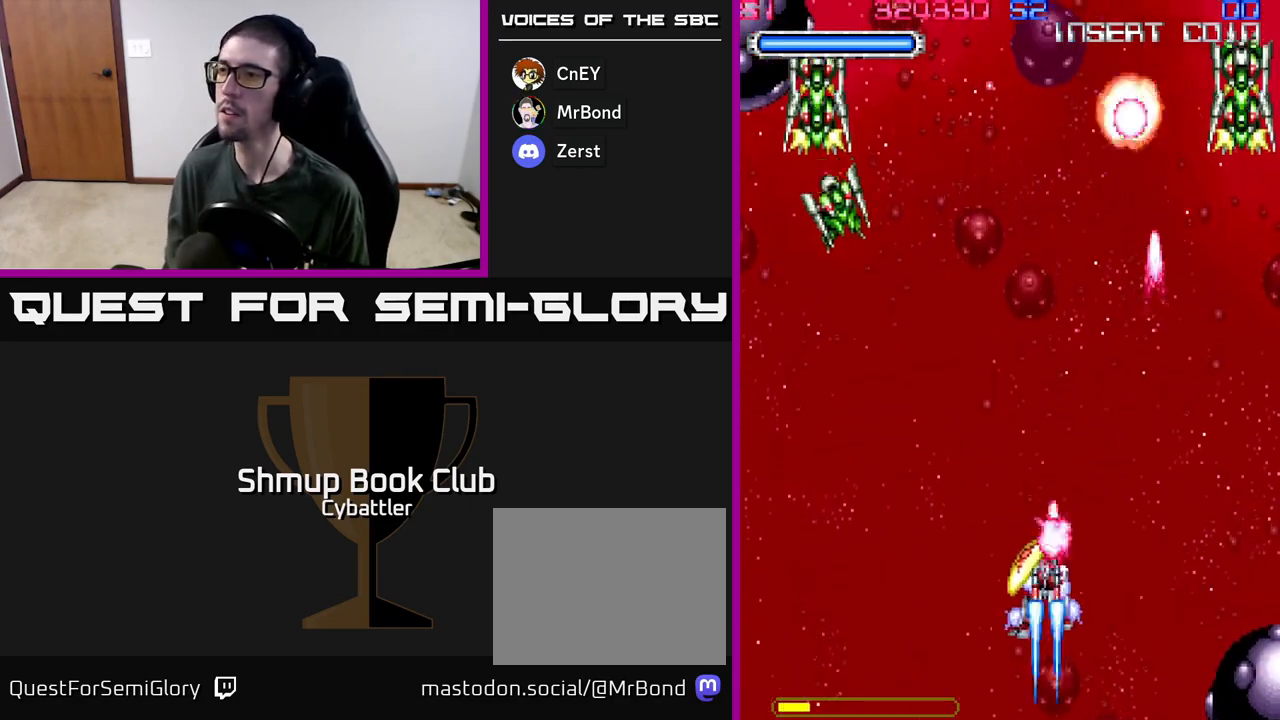
{"buttons": ["A", "DPAD_UP", "DPAD_LEFT"], "left_stick": "center", "right_stick": "center", "events": [[417, "DPAD_UP", "down"]]}
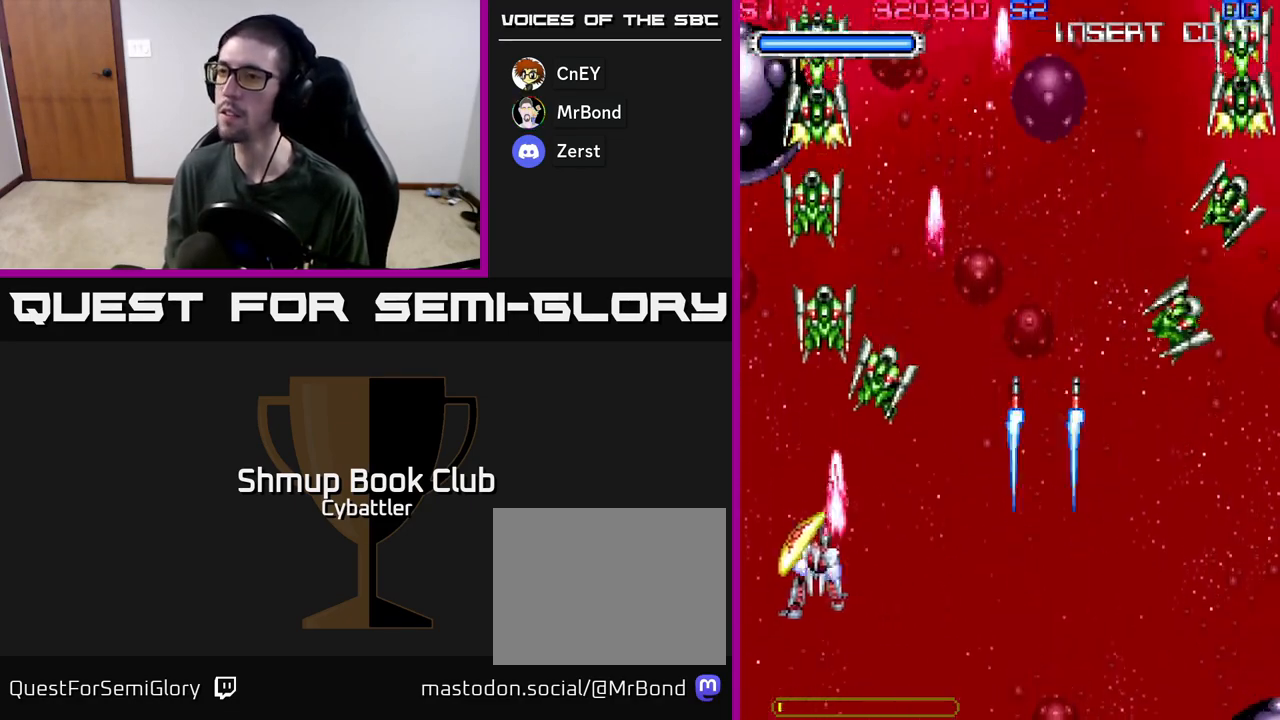
{"buttons": ["A", "DPAD_DOWN", "DPAD_RIGHT"], "left_stick": "center", "right_stick": "center", "events": [[67, "DPAD_LEFT", "up"], [183, "DPAD_UP", "up"], [450, "DPAD_RIGHT", "down"], [483, "DPAD_DOWN", "down"]]}
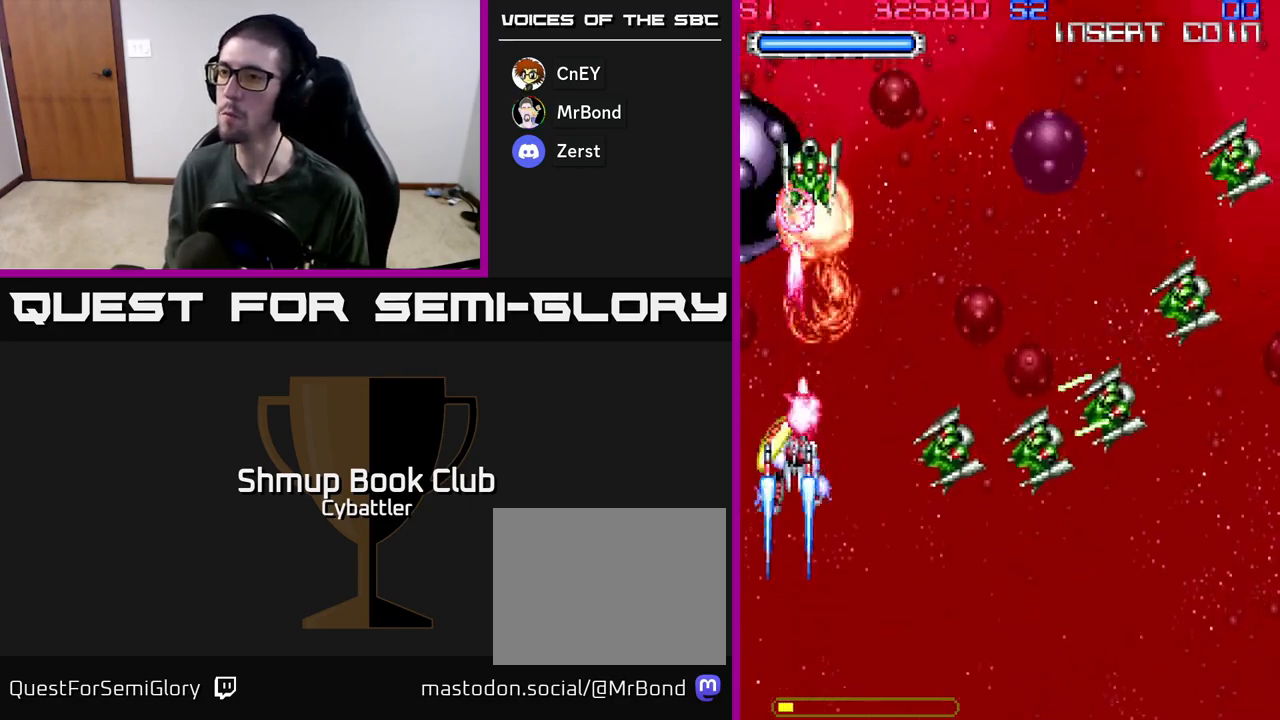
{"buttons": ["A", "DPAD_UP", "DPAD_LEFT"], "left_stick": "center", "right_stick": "center", "events": [[117, "DPAD_DOWN", "up"], [167, "A", "up"], [217, "A", "down"], [383, "DPAD_RIGHT", "up"], [417, "DPAD_LEFT", "down"], [450, "DPAD_UP", "down"]]}
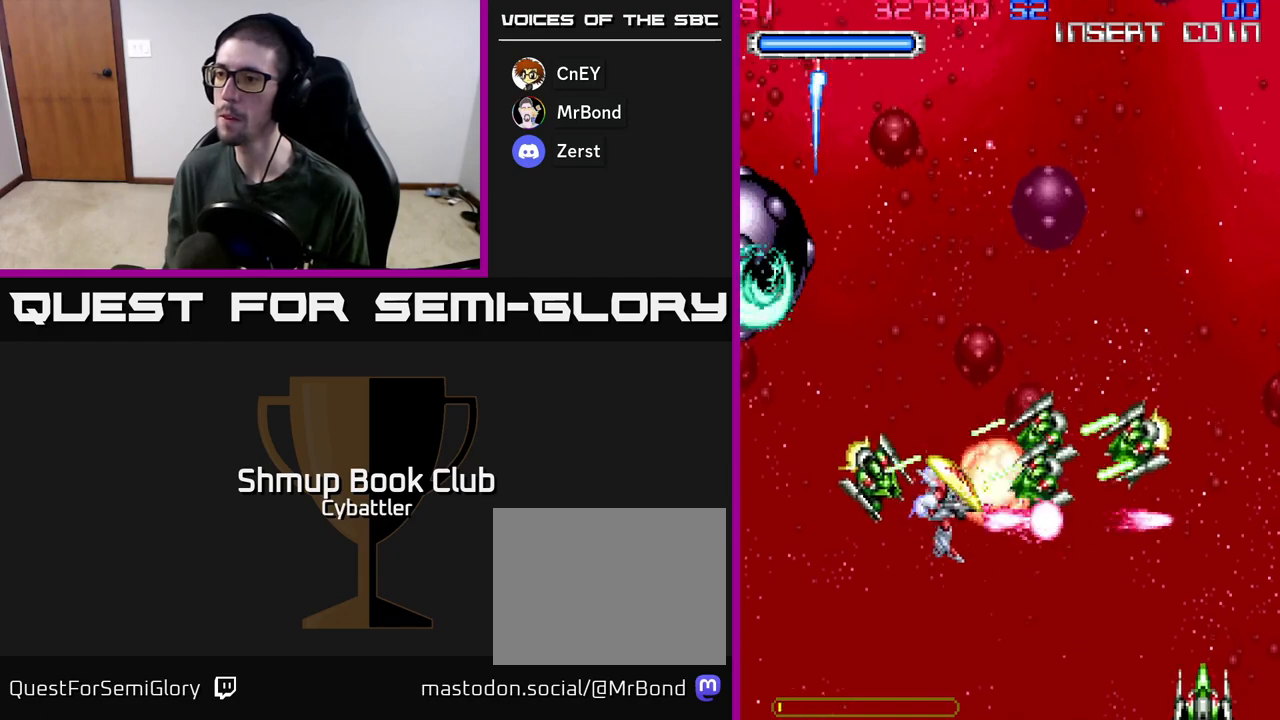
{"buttons": ["A", "DPAD_UP"], "left_stick": "center", "right_stick": "center", "events": [[167, "DPAD_UP", "up"], [350, "DPAD_UP", "down"], [433, "DPAD_LEFT", "up"]]}
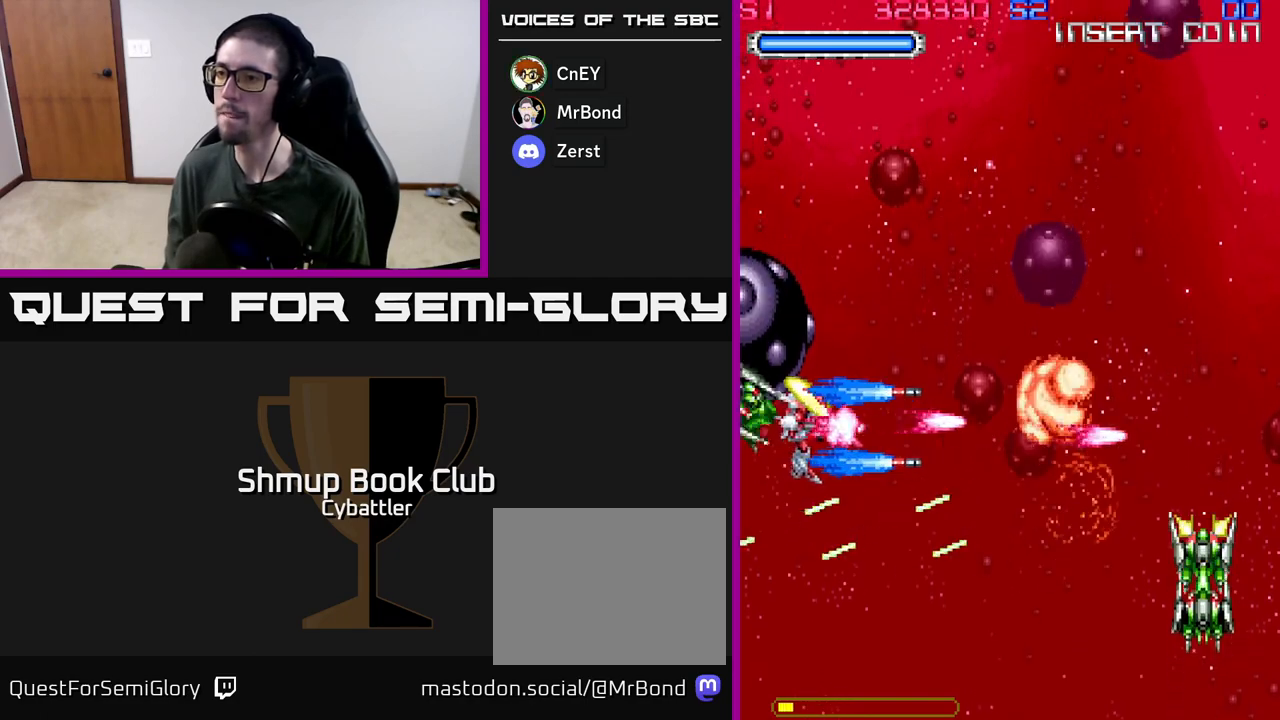
{"buttons": ["A"], "left_stick": "center", "right_stick": "center", "events": [[100, "DPAD_RIGHT", "down"], [250, "DPAD_UP", "up"], [400, "DPAD_UP", "down"], [433, "DPAD_RIGHT", "up"], [483, "DPAD_UP", "up"]]}
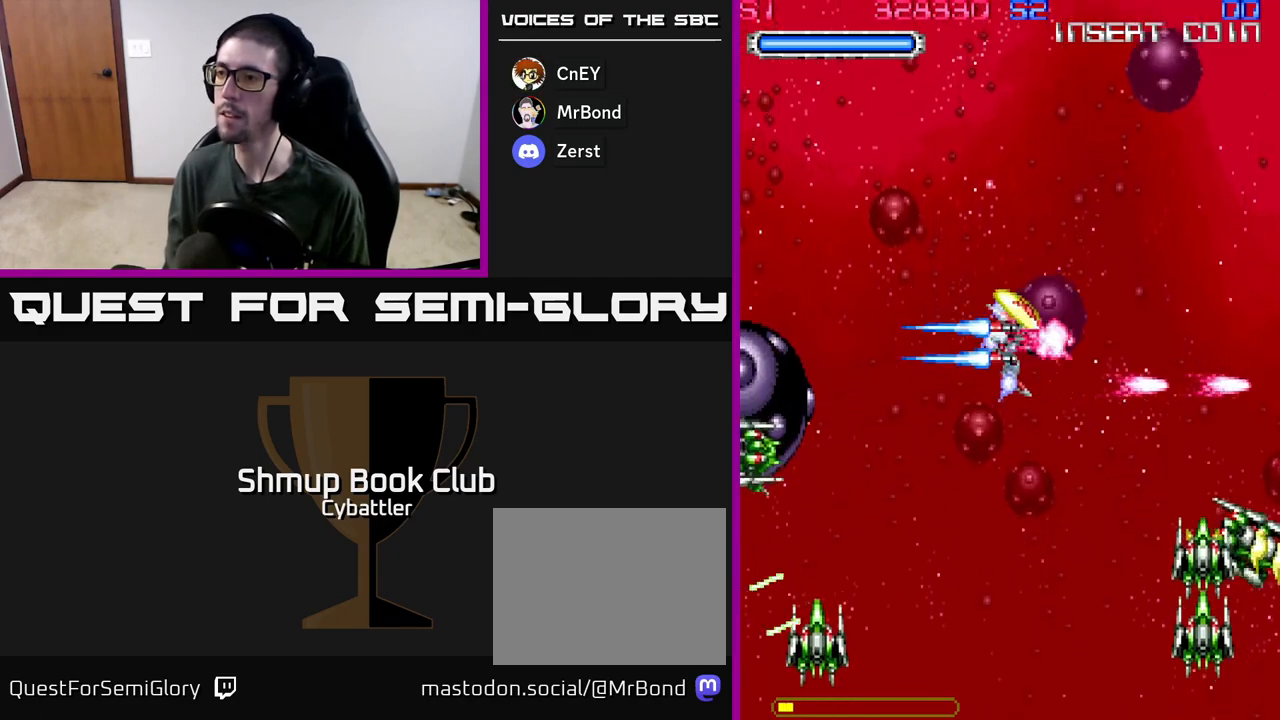
{"buttons": ["A", "DPAD_RIGHT"], "left_stick": "center", "right_stick": "center", "events": [[33, "DPAD_DOWN", "down"], [317, "DPAD_RIGHT", "down"], [500, "DPAD_DOWN", "up"]]}
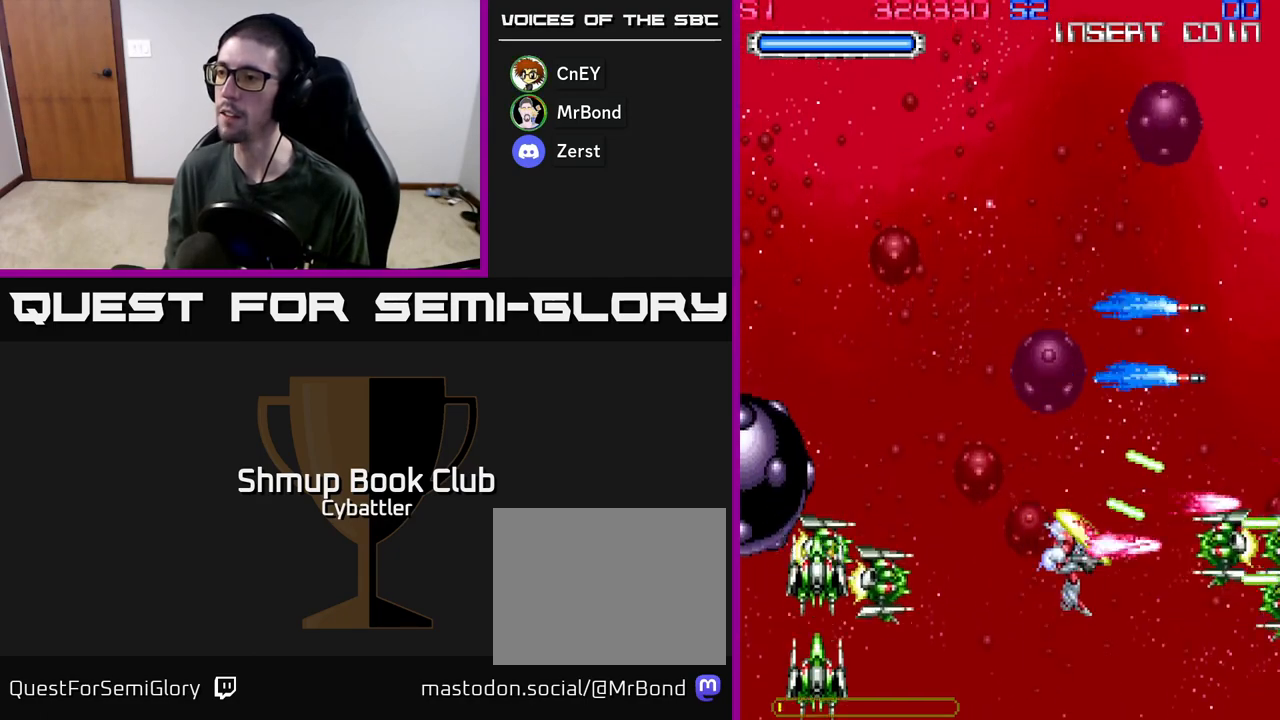
{"buttons": ["DPAD_LEFT"], "left_stick": "center", "right_stick": "center", "events": [[150, "DPAD_DOWN", "down"], [450, "DPAD_RIGHT", "up"], [500, "A", "up"], [500, "DPAD_DOWN", "up"], [500, "DPAD_LEFT", "down"]]}
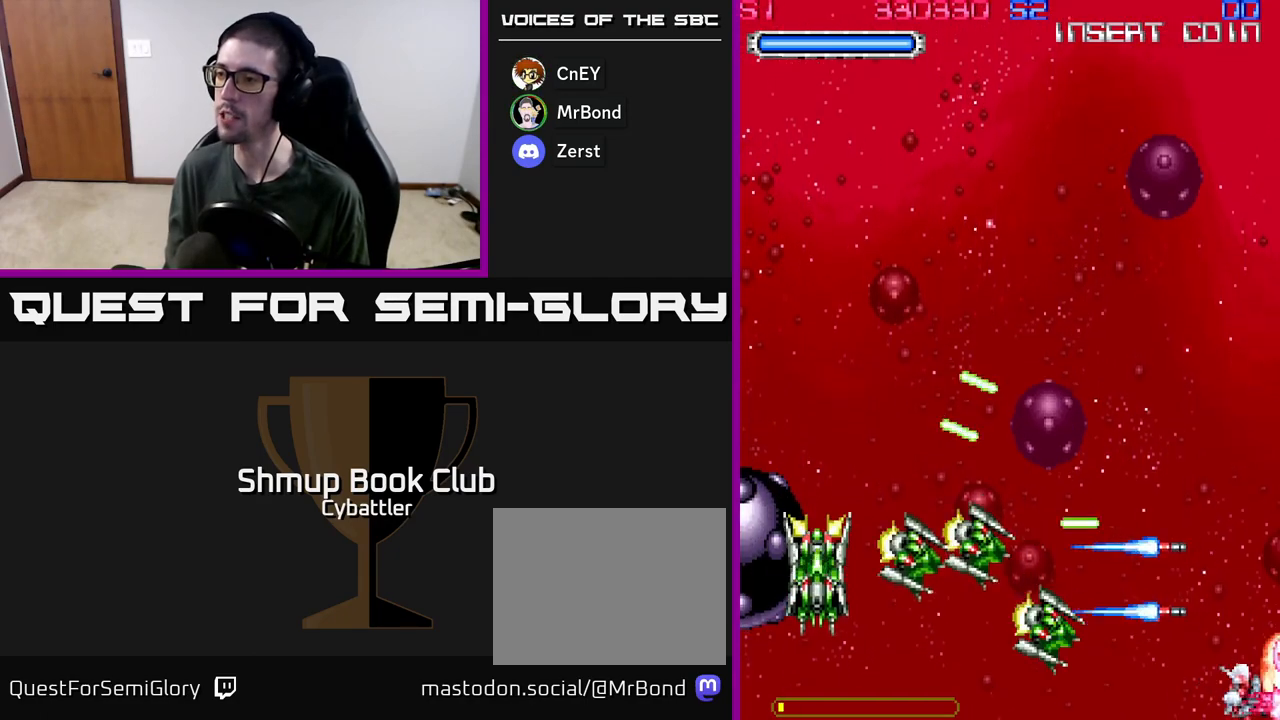
{"buttons": ["A", "DPAD_UP", "DPAD_RIGHT"], "left_stick": "center", "right_stick": "center", "events": [[83, "A", "down"], [167, "DPAD_LEFT", "up"], [183, "DPAD_UP", "down"], [200, "DPAD_RIGHT", "down"]]}
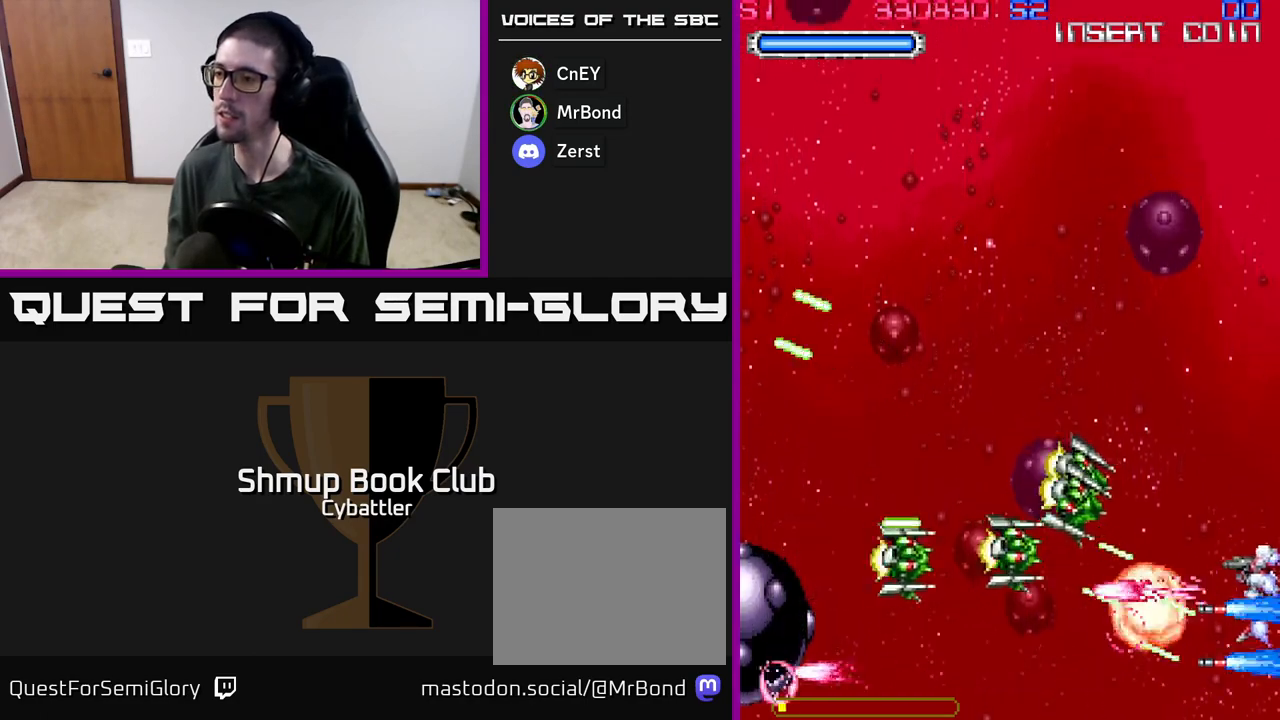
{"buttons": ["A"], "left_stick": "center", "right_stick": "center", "events": [[183, "DPAD_RIGHT", "up"], [350, "DPAD_UP", "up"], [400, "DPAD_DOWN", "down"], [483, "DPAD_DOWN", "up"]]}
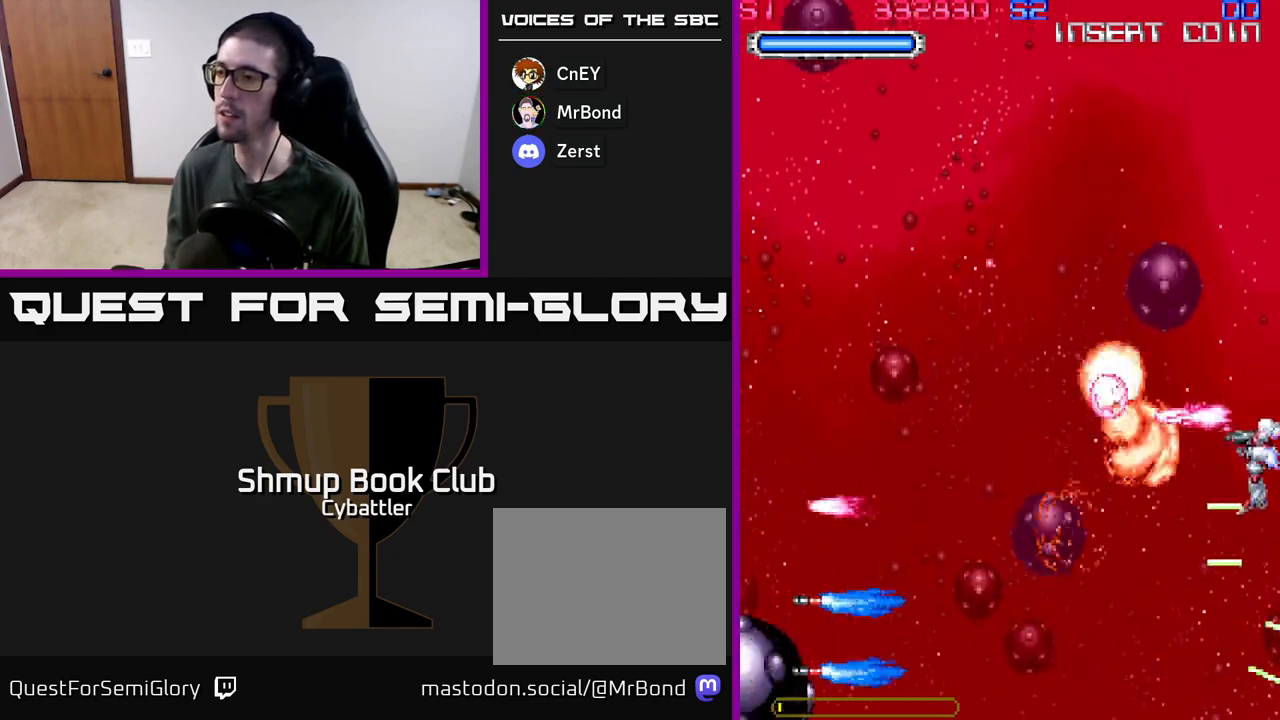
{"buttons": [], "left_stick": "center", "right_stick": "center", "events": [[17, "DPAD_UP", "down"], [383, "A", "up"], [400, "DPAD_UP", "up"]]}
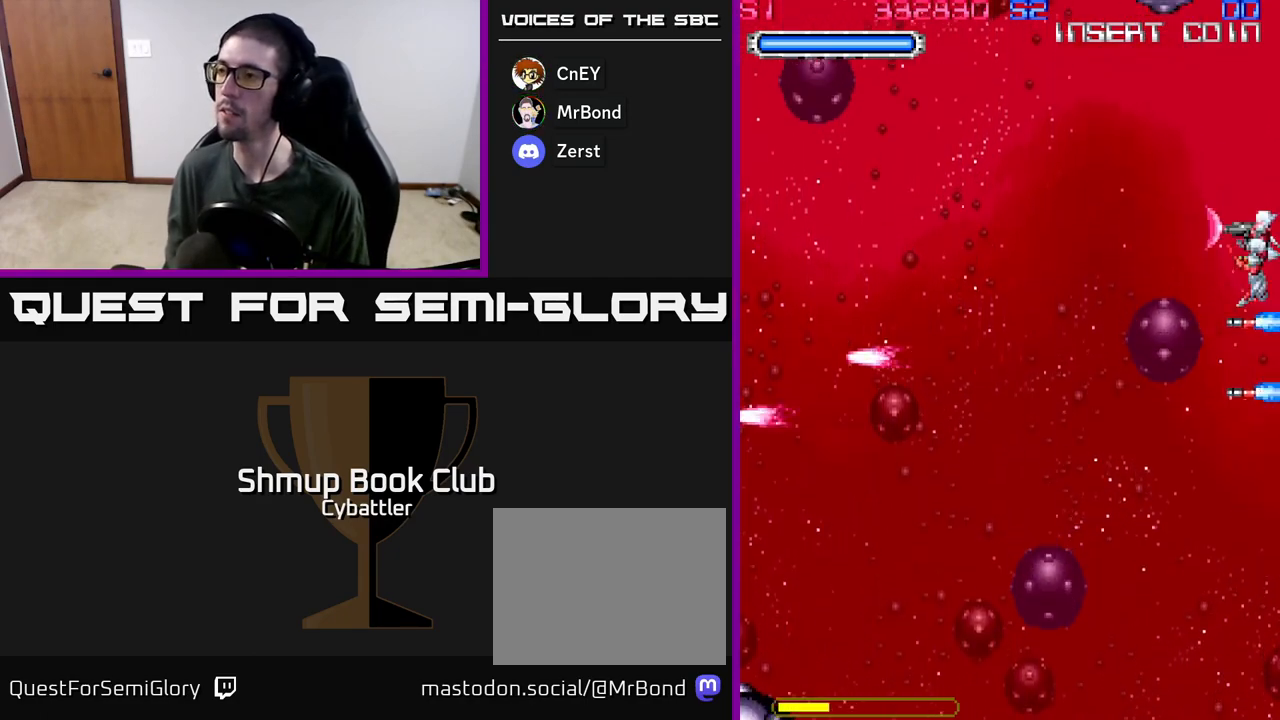
{"buttons": ["DPAD_DOWN", "DPAD_RIGHT"], "left_stick": "center", "right_stick": "center", "events": [[17, "DPAD_LEFT", "down"], [333, "DPAD_LEFT", "up"], [433, "DPAD_DOWN", "down"], [433, "DPAD_RIGHT", "down"]]}
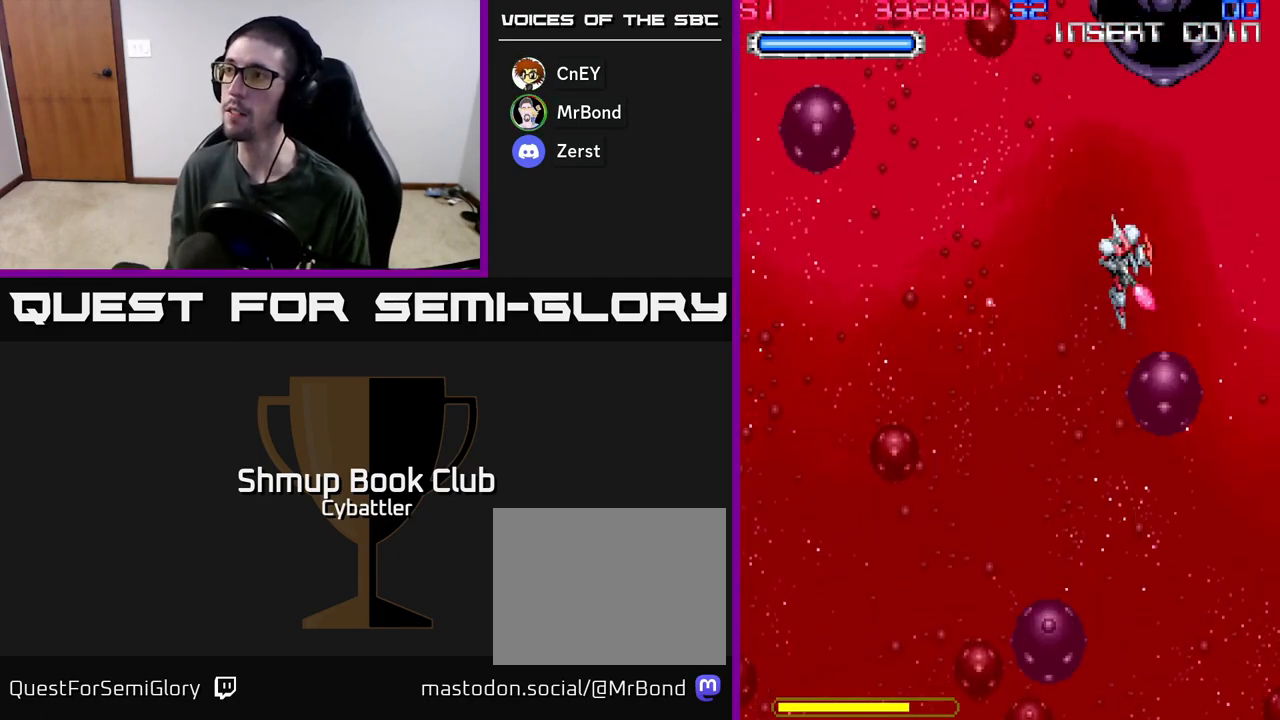
{"buttons": [], "left_stick": "center", "right_stick": "center", "events": [[17, "DPAD_RIGHT", "up"], [100, "DPAD_DOWN", "up"]]}
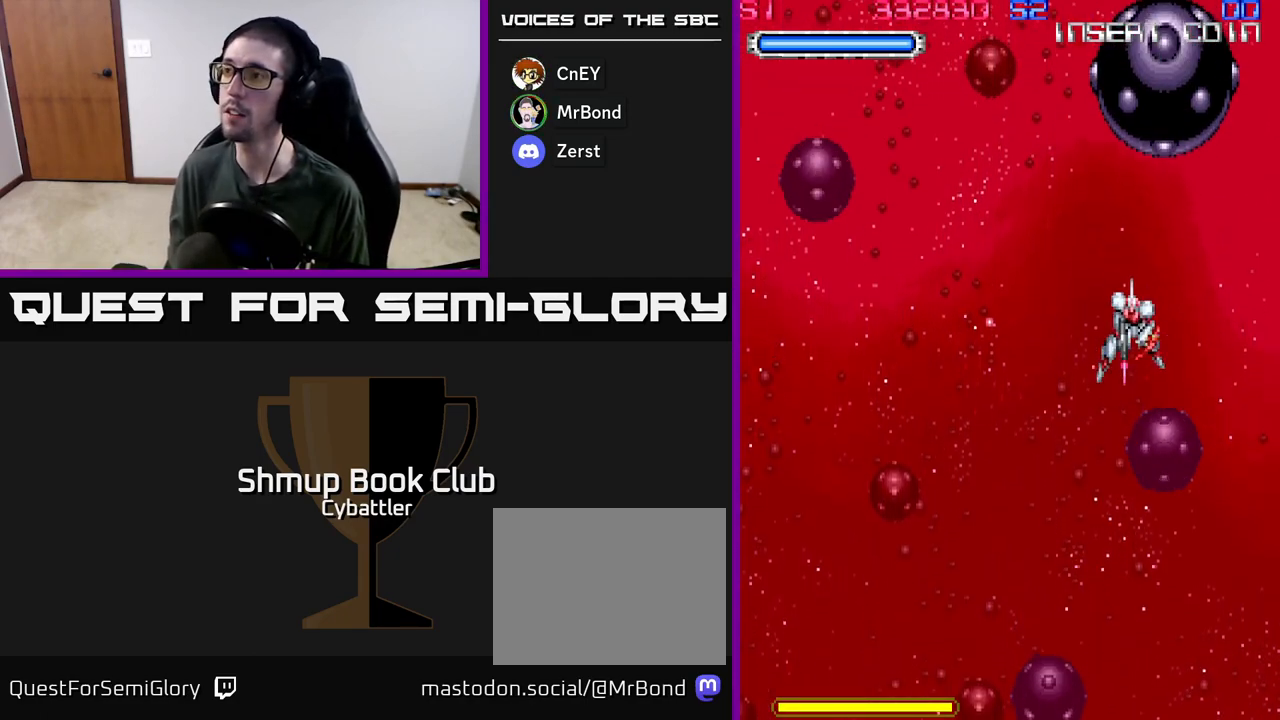
{"buttons": [], "left_stick": "center", "right_stick": "center", "events": [[150, "DPAD_UP", "down"], [267, "DPAD_RIGHT", "down"], [300, "DPAD_UP", "up"], [383, "X", "down"], [467, "DPAD_RIGHT", "up"], [483, "X", "up"]]}
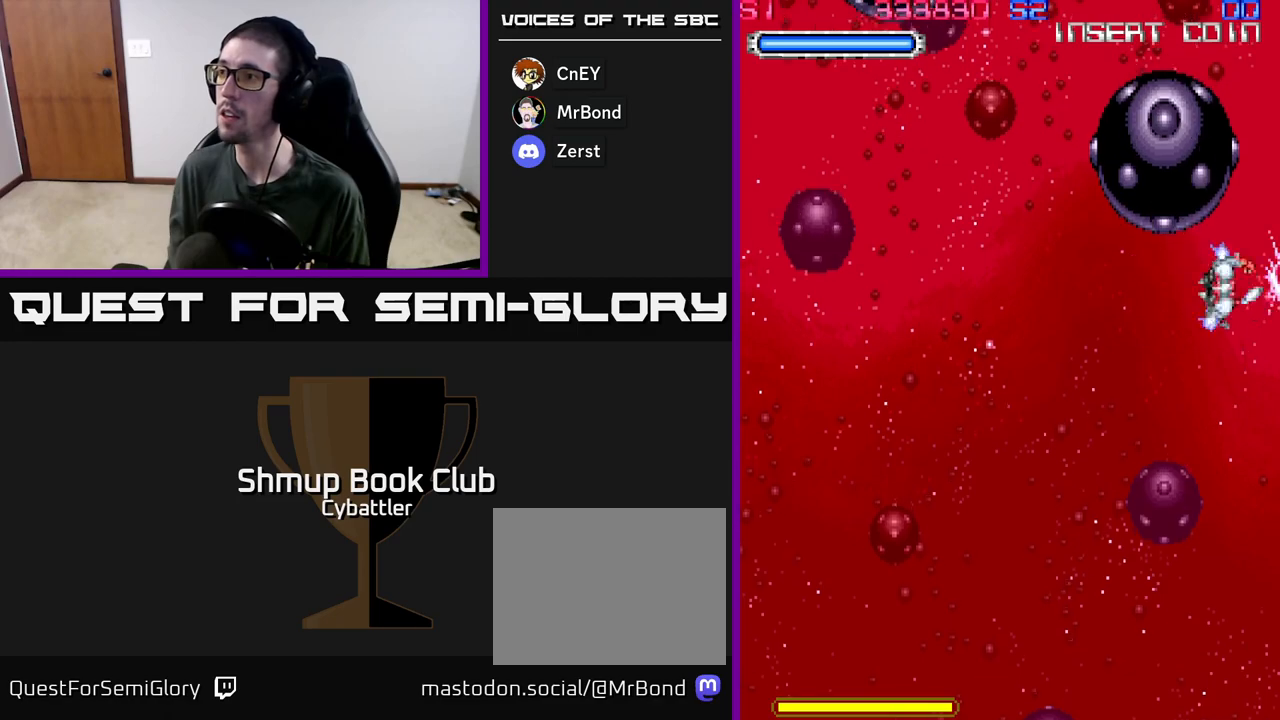
{"buttons": ["DPAD_LEFT"], "left_stick": "center", "right_stick": "center", "events": [[200, "X", "down"], [317, "X", "up"], [350, "DPAD_LEFT", "down"]]}
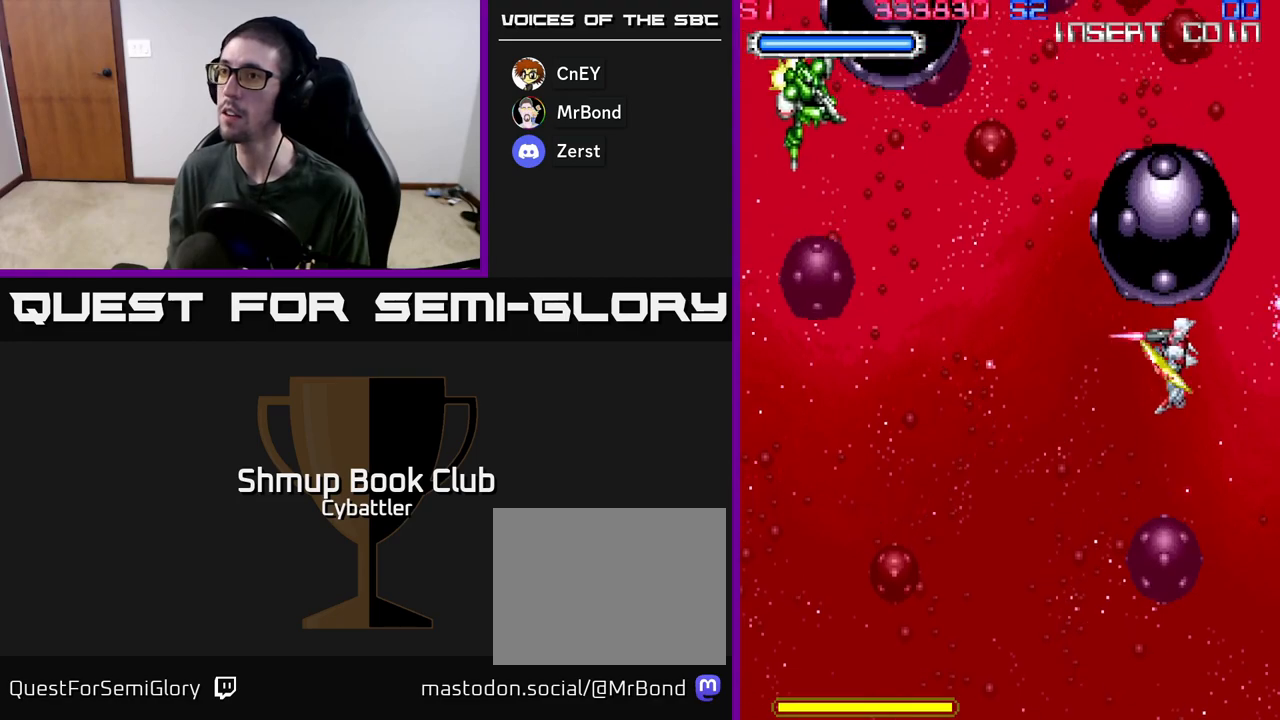
{"buttons": ["X", "DPAD_UP", "DPAD_LEFT"], "left_stick": "center", "right_stick": "center", "events": [[250, "DPAD_UP", "down"], [500, "X", "down"]]}
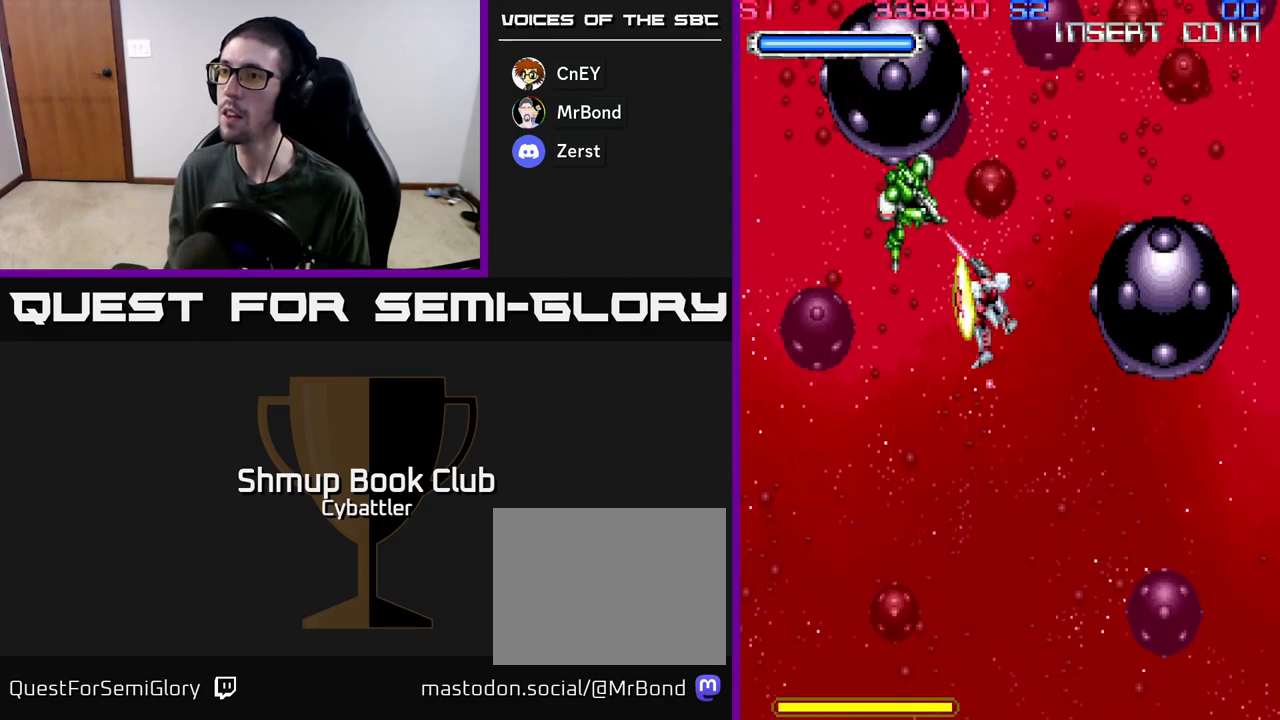
{"buttons": [], "left_stick": "center", "right_stick": "center", "events": [[100, "X", "up"], [133, "DPAD_LEFT", "up"], [167, "DPAD_RIGHT", "down"], [183, "DPAD_UP", "up"], [217, "DPAD_UP", "down"], [483, "DPAD_RIGHT", "up"], [500, "DPAD_UP", "up"]]}
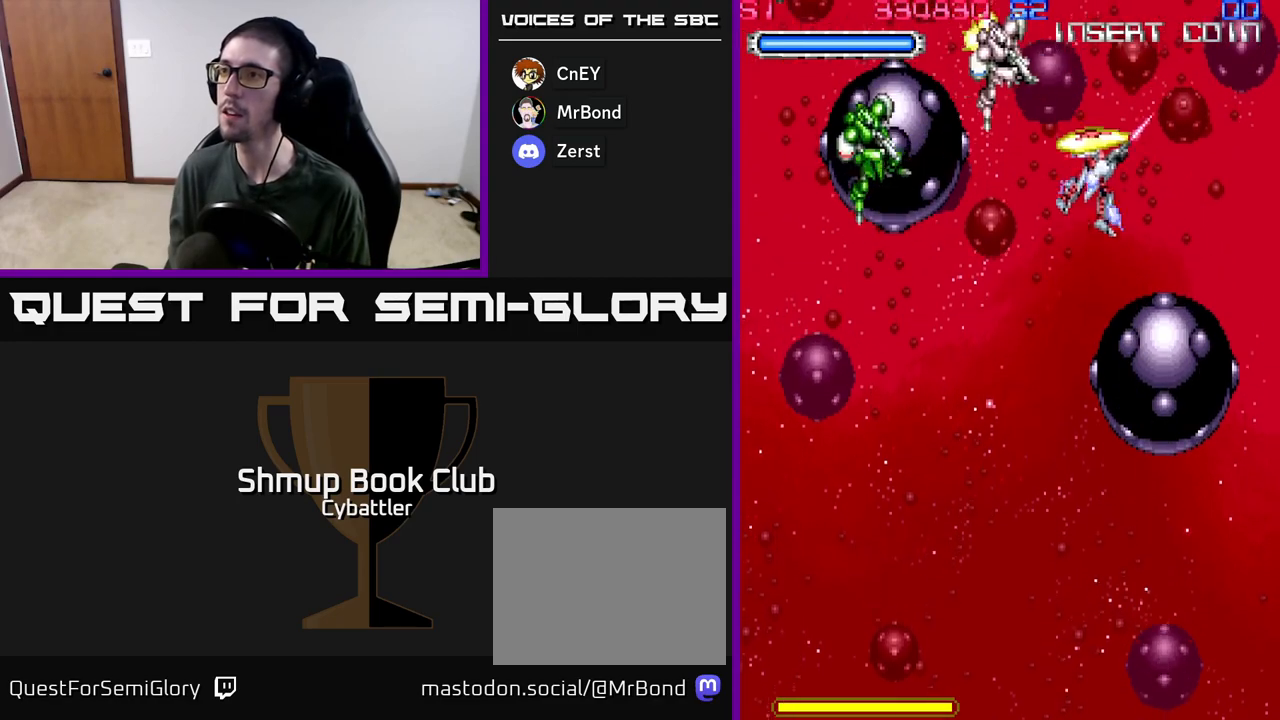
{"buttons": ["DPAD_RIGHT"], "left_stick": "center", "right_stick": "center", "events": [[133, "DPAD_LEFT", "down"], [167, "X", "down"], [250, "X", "up"], [267, "DPAD_LEFT", "up"], [400, "DPAD_RIGHT", "down"]]}
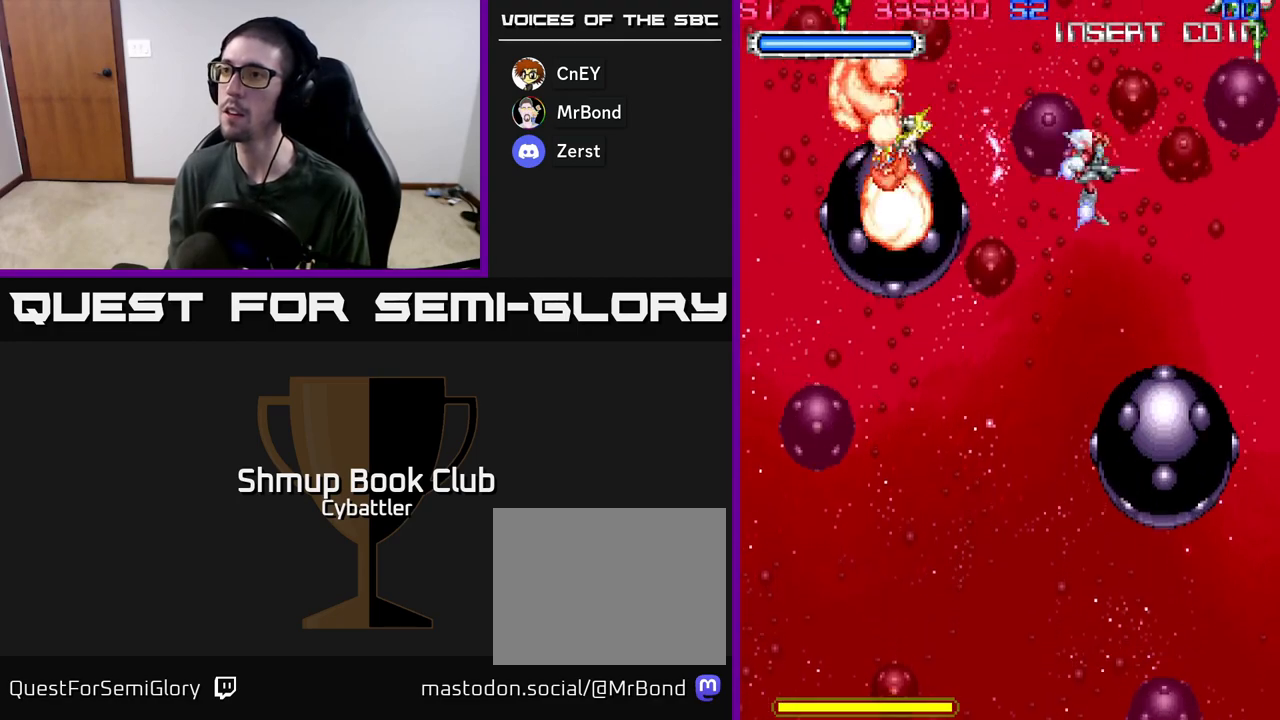
{"buttons": ["DPAD_RIGHT"], "left_stick": "center", "right_stick": "center", "events": [[33, "DPAD_RIGHT", "up"], [117, "DPAD_LEFT", "down"], [133, "DPAD_UP", "down"], [300, "X", "down"], [400, "X", "up"], [417, "DPAD_UP", "up"], [450, "DPAD_LEFT", "up"], [483, "DPAD_RIGHT", "down"]]}
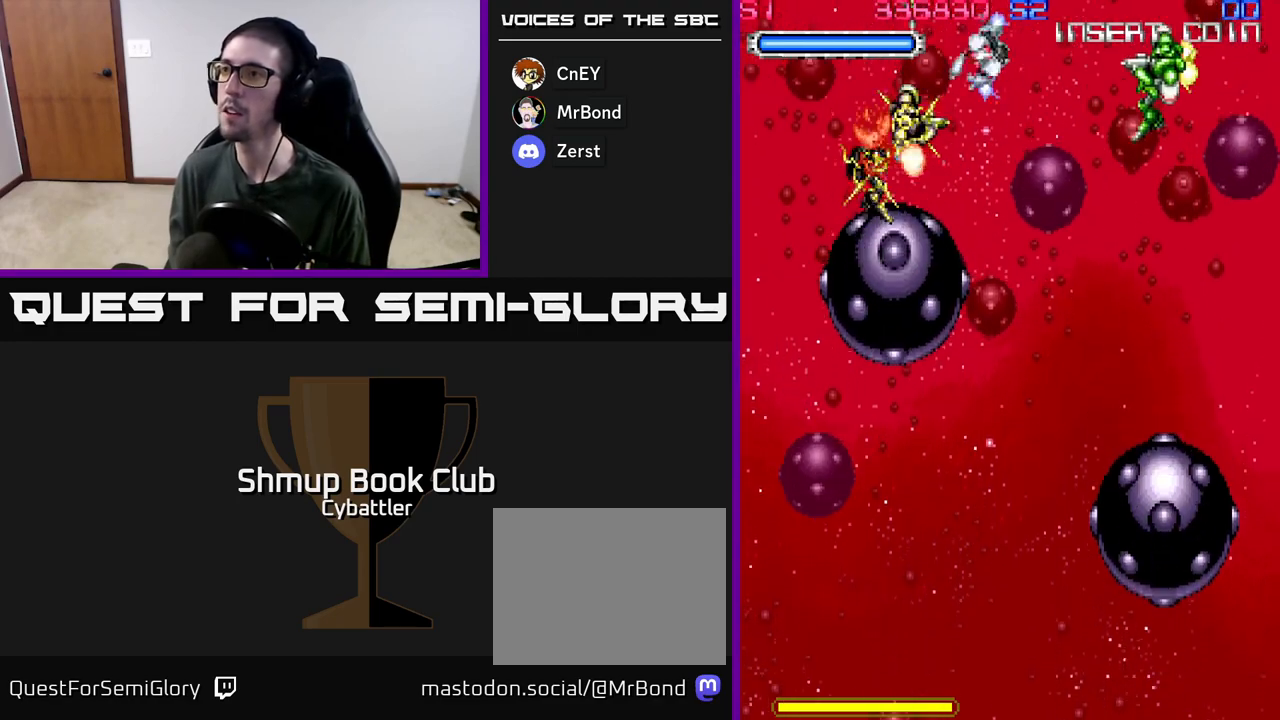
{"buttons": ["DPAD_DOWN"], "left_stick": "center", "right_stick": "center", "events": [[117, "X", "down"], [200, "X", "up"], [233, "DPAD_RIGHT", "up"], [283, "DPAD_DOWN", "down"], [300, "DPAD_LEFT", "down"], [400, "DPAD_LEFT", "up"]]}
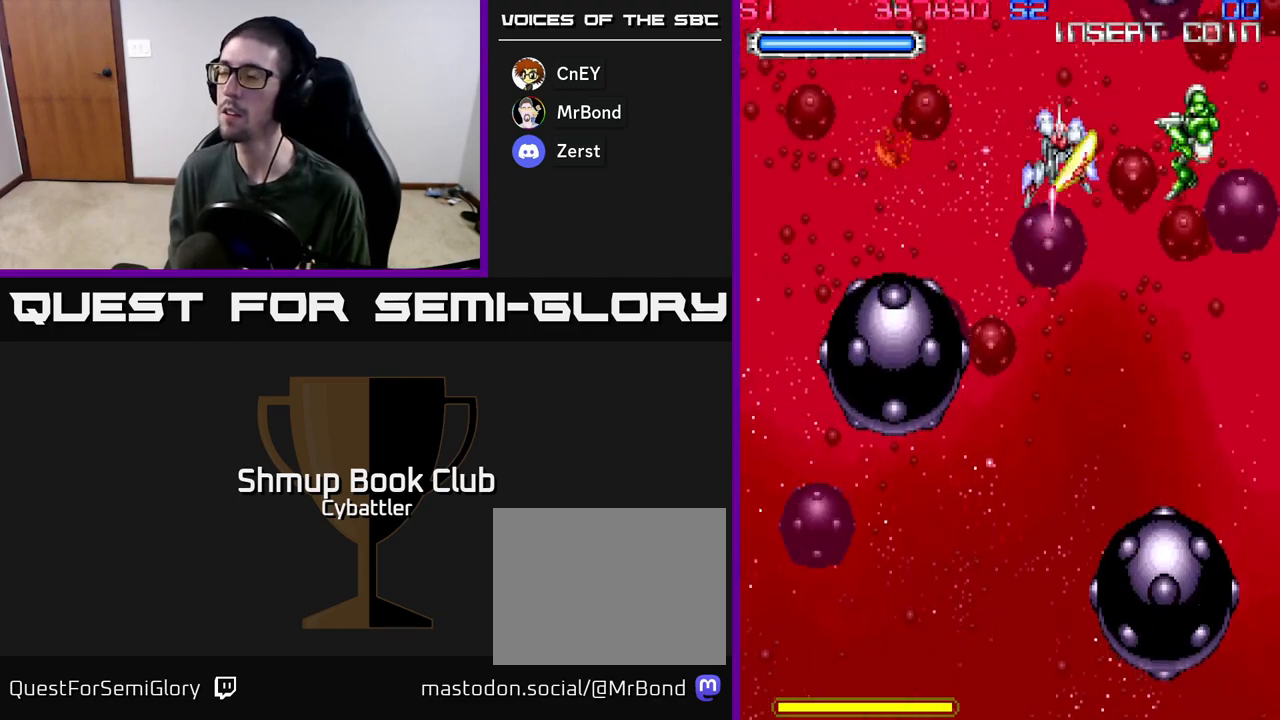
{"buttons": [], "left_stick": "center", "right_stick": "center", "events": [[50, "DPAD_DOWN", "up"]]}
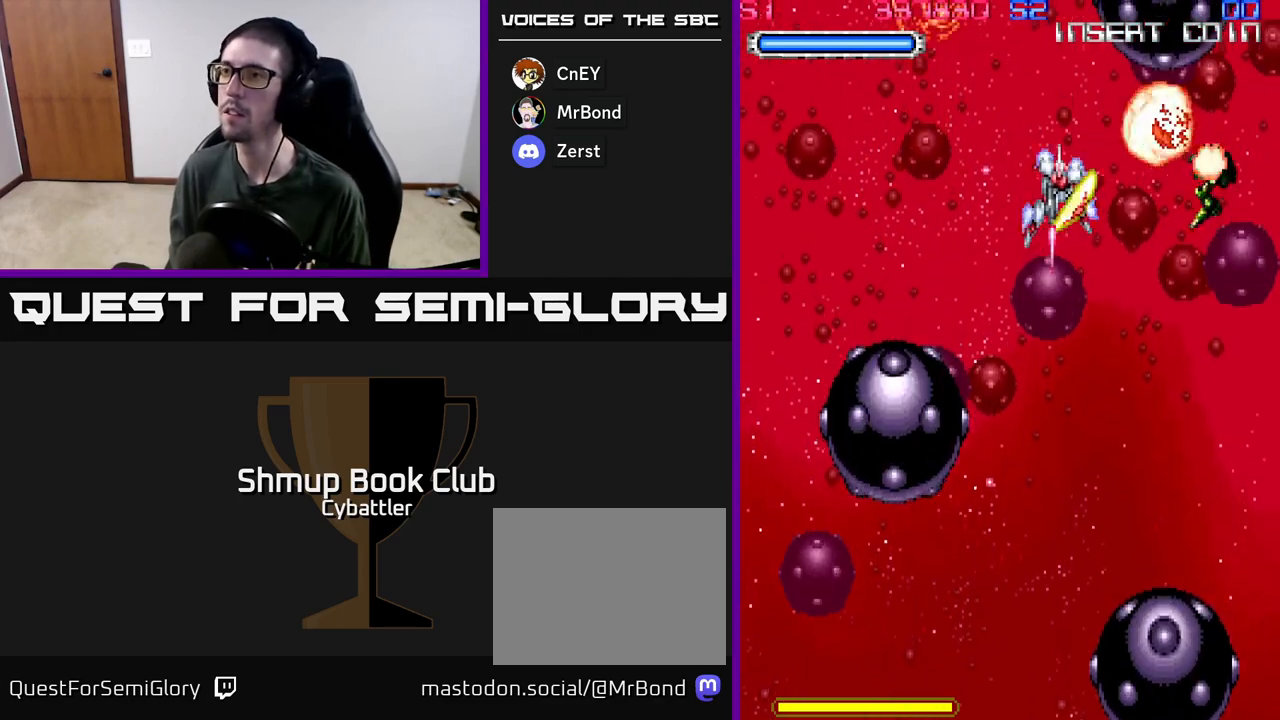
{"buttons": [], "left_stick": "center", "right_stick": "center", "events": [[50, "DPAD_DOWN", "down"], [133, "DPAD_DOWN", "up"], [183, "DPAD_LEFT", "down"], [317, "DPAD_LEFT", "up"]]}
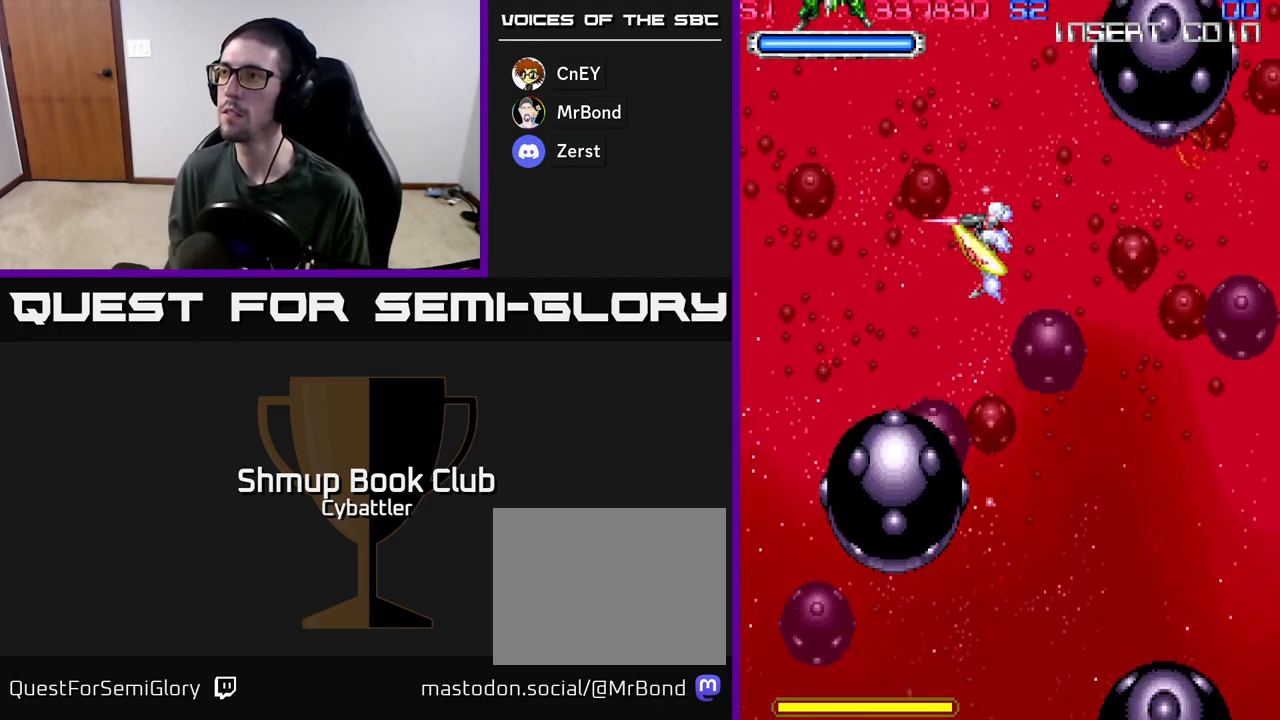
{"buttons": ["X", "DPAD_UP", "DPAD_LEFT"], "left_stick": "center", "right_stick": "center", "events": [[317, "DPAD_UP", "down"], [367, "DPAD_LEFT", "down"], [433, "X", "down"]]}
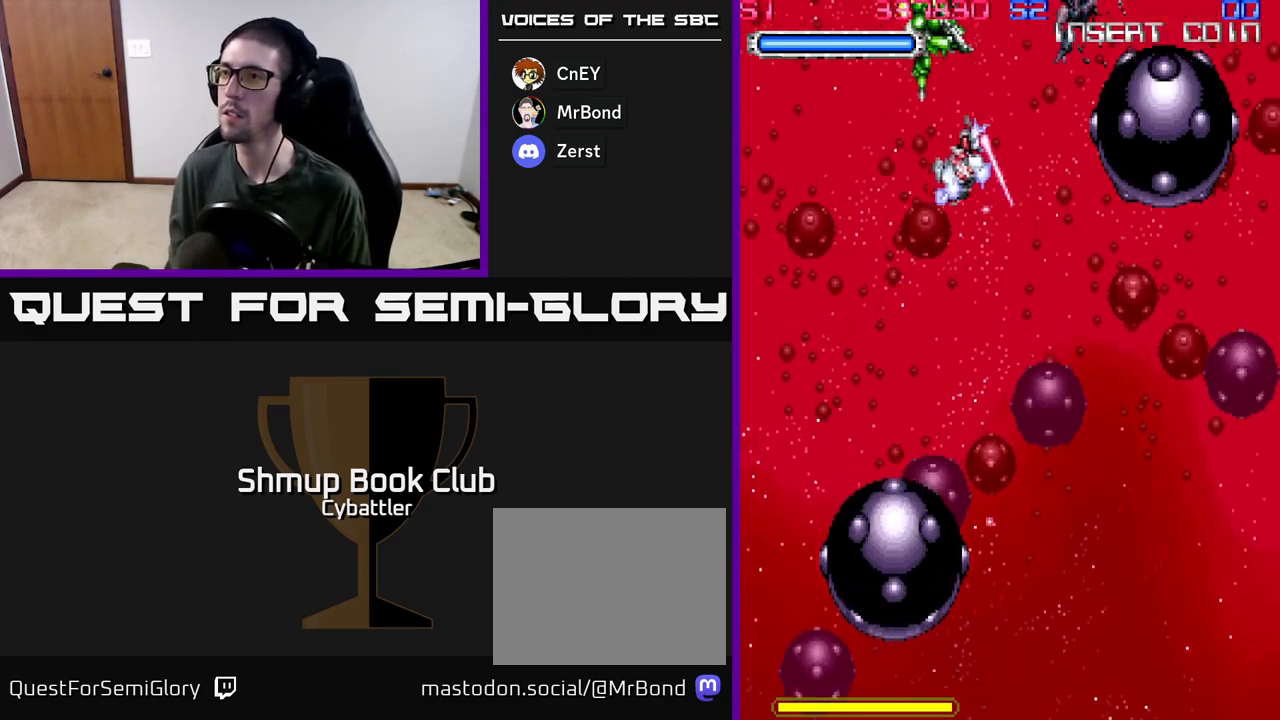
{"buttons": ["DPAD_RIGHT"], "left_stick": "center", "right_stick": "center", "events": [[33, "X", "up"], [83, "DPAD_LEFT", "up"], [117, "DPAD_RIGHT", "down"], [267, "DPAD_UP", "up"]]}
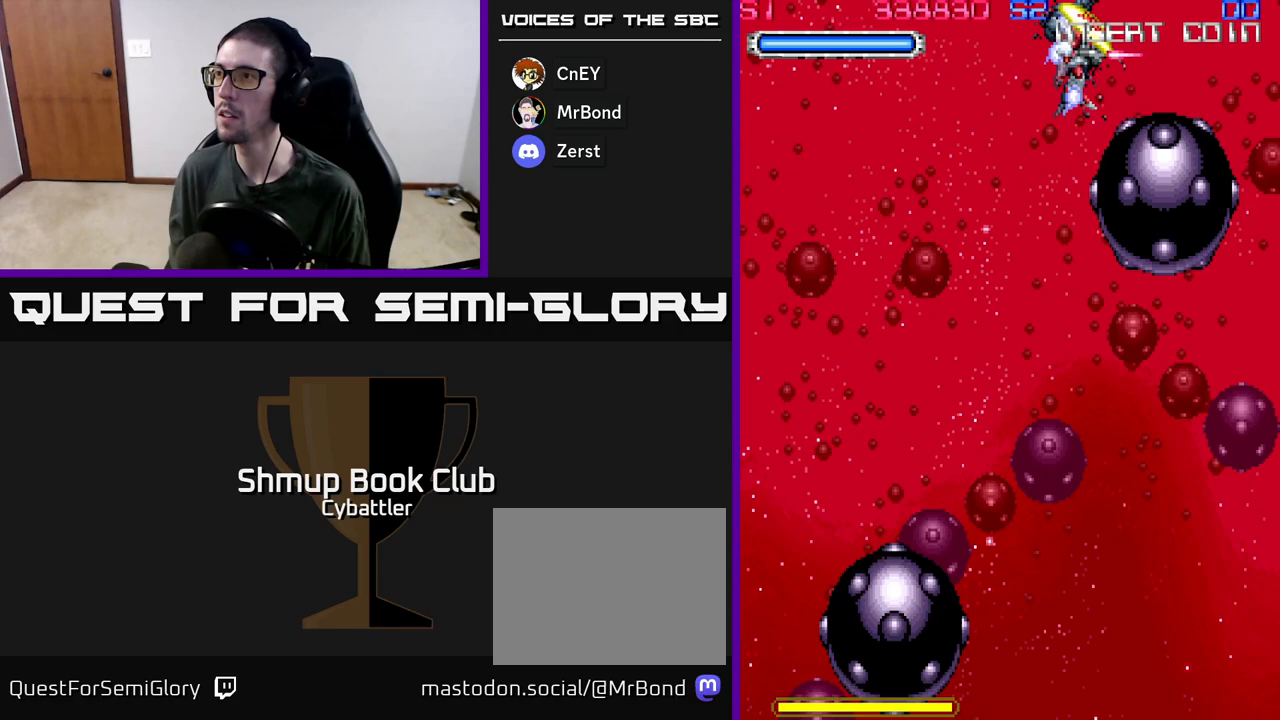
{"buttons": ["X"], "left_stick": "center", "right_stick": "center", "events": [[100, "DPAD_DOWN", "down"], [133, "X", "down"], [267, "X", "up"], [317, "DPAD_RIGHT", "up"], [367, "DPAD_DOWN", "up"], [383, "X", "down"]]}
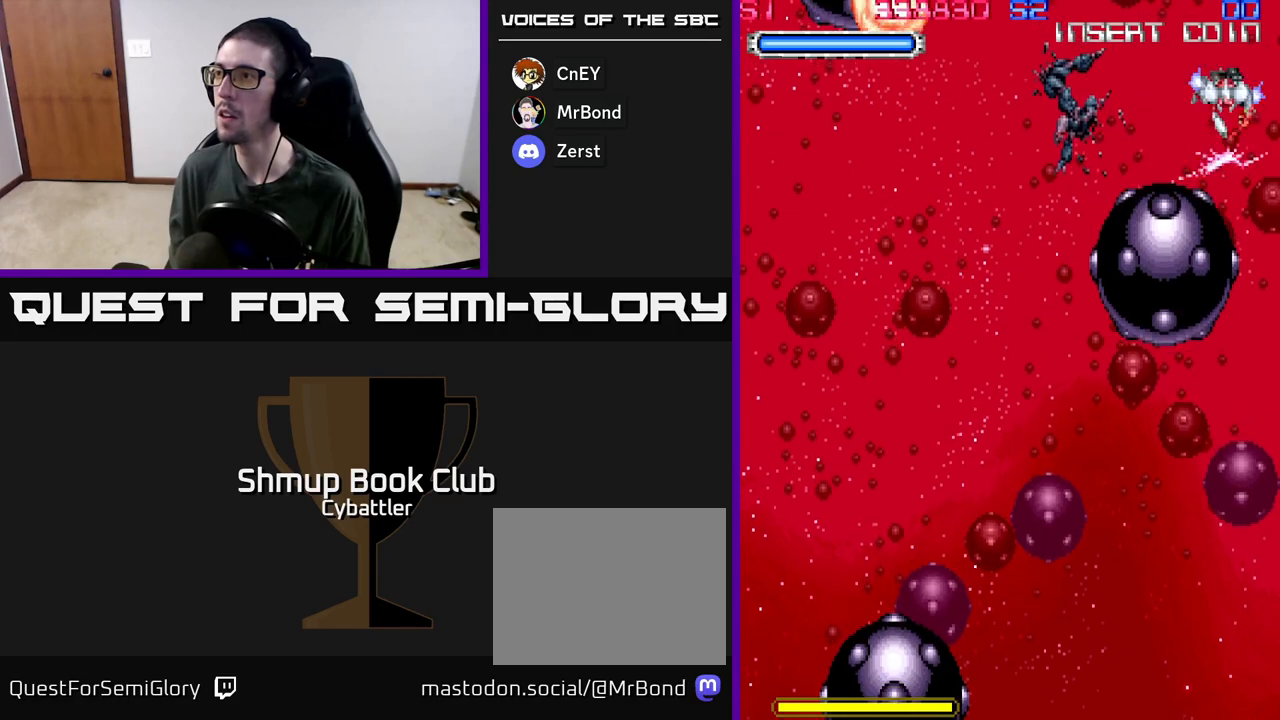
{"buttons": ["DPAD_LEFT"], "left_stick": "center", "right_stick": "center", "events": [[17, "X", "up"], [33, "DPAD_RIGHT", "down"], [67, "DPAD_DOWN", "down"], [133, "DPAD_DOWN", "up"], [133, "DPAD_RIGHT", "up"], [217, "DPAD_LEFT", "down"]]}
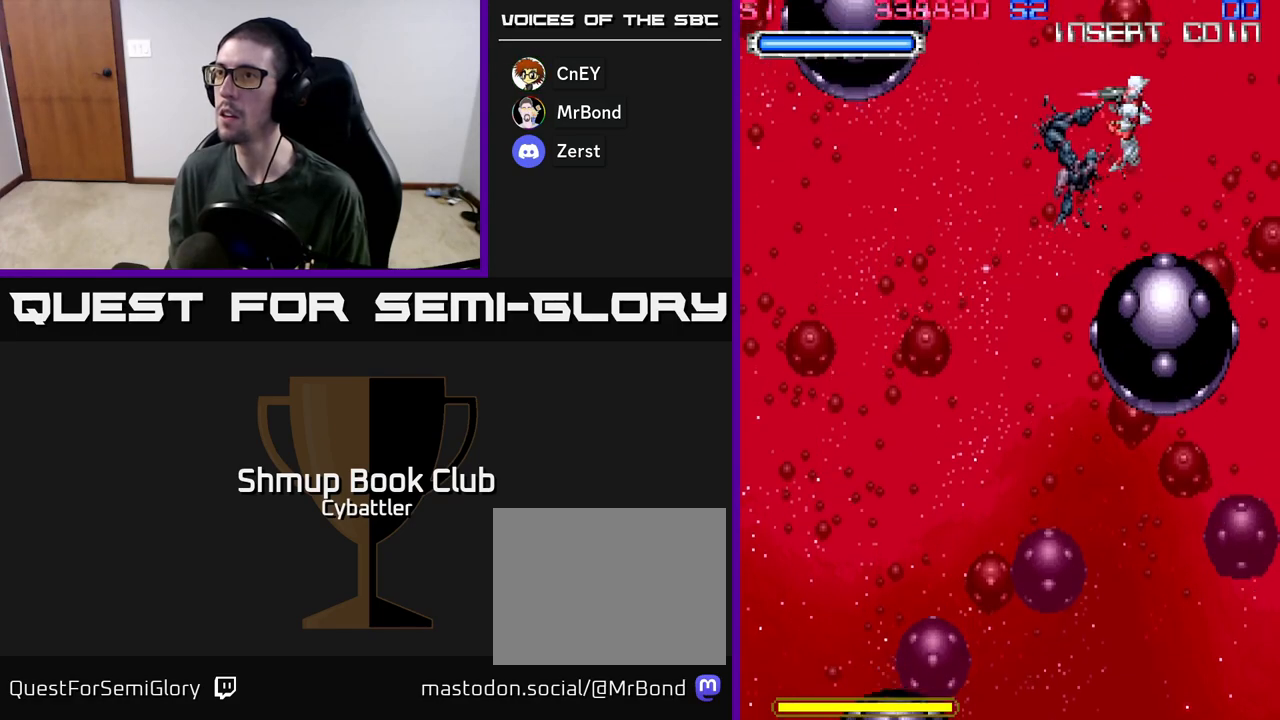
{"buttons": [], "left_stick": "center", "right_stick": "center", "events": [[117, "DPAD_LEFT", "up"], [333, "DPAD_DOWN", "down"], [450, "DPAD_DOWN", "up"]]}
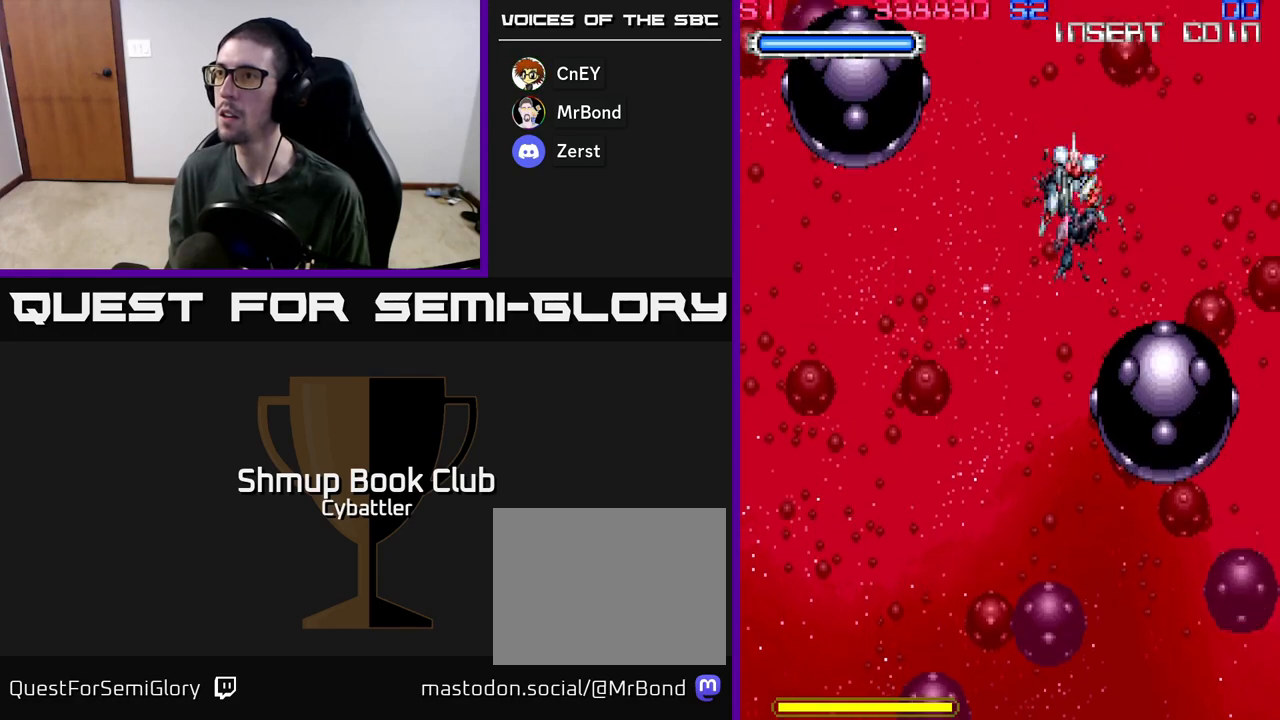
{"buttons": [], "left_stick": "center", "right_stick": "center", "events": []}